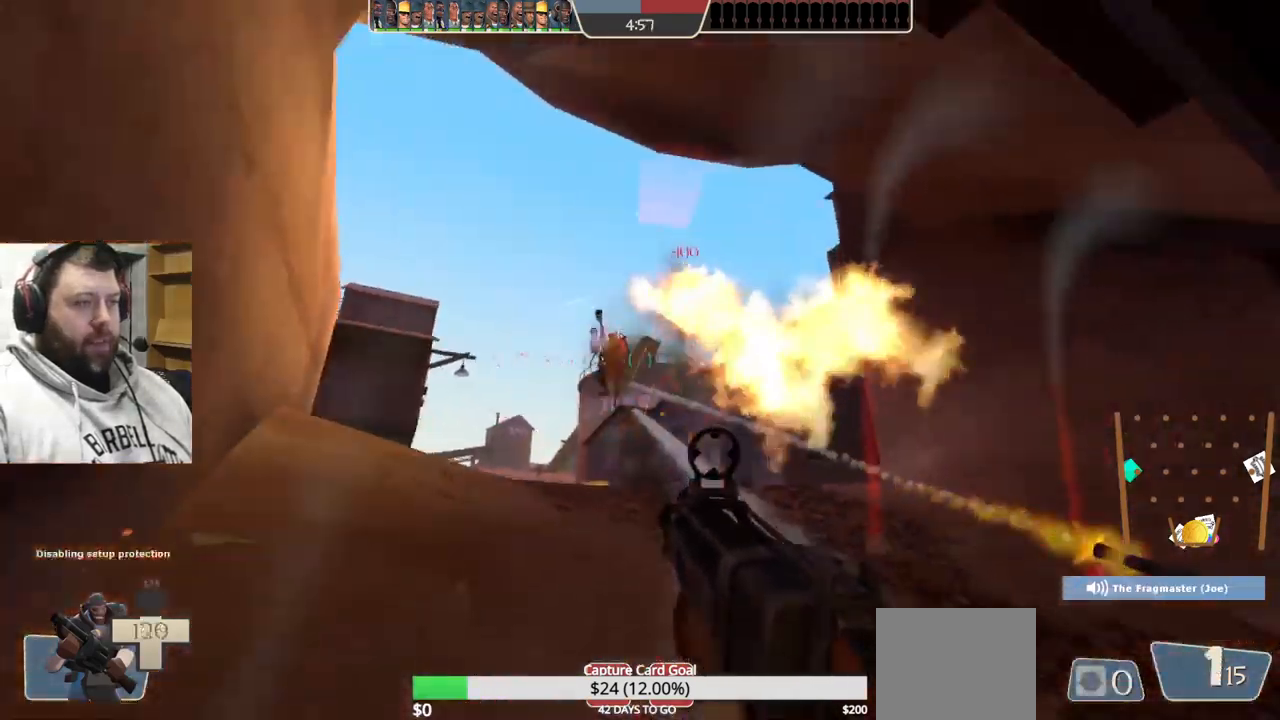
Gameplay with a controller (PlayStation layout); each line is a JSON object with the inputs held at the frame after it. "events" lists button and stick changes between this image and that frame as [ms after this image, input, new state], when the widget could be followed in between. Not read: L1.
{"buttons": ["SQUARE"], "left_stick": "down-right", "right_stick": "center", "events": [[167, "left_stick", "down-right"], [334, "R2", "up"], [450, "SQUARE", "down"]]}
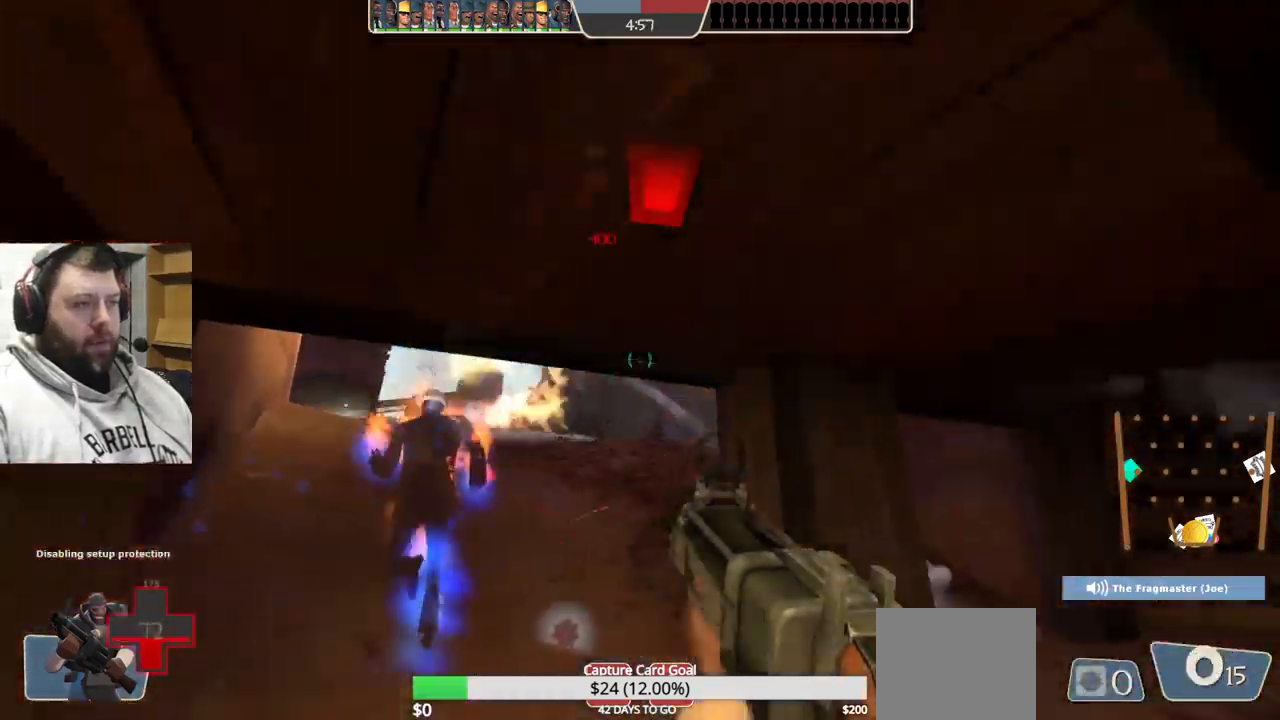
{"buttons": [], "left_stick": "right", "right_stick": "center", "events": [[17, "left_stick", "right"], [34, "SQUARE", "up"], [100, "SQUARE", "down"], [200, "SQUARE", "up"], [267, "SQUARE", "down"], [350, "SQUARE", "up"]]}
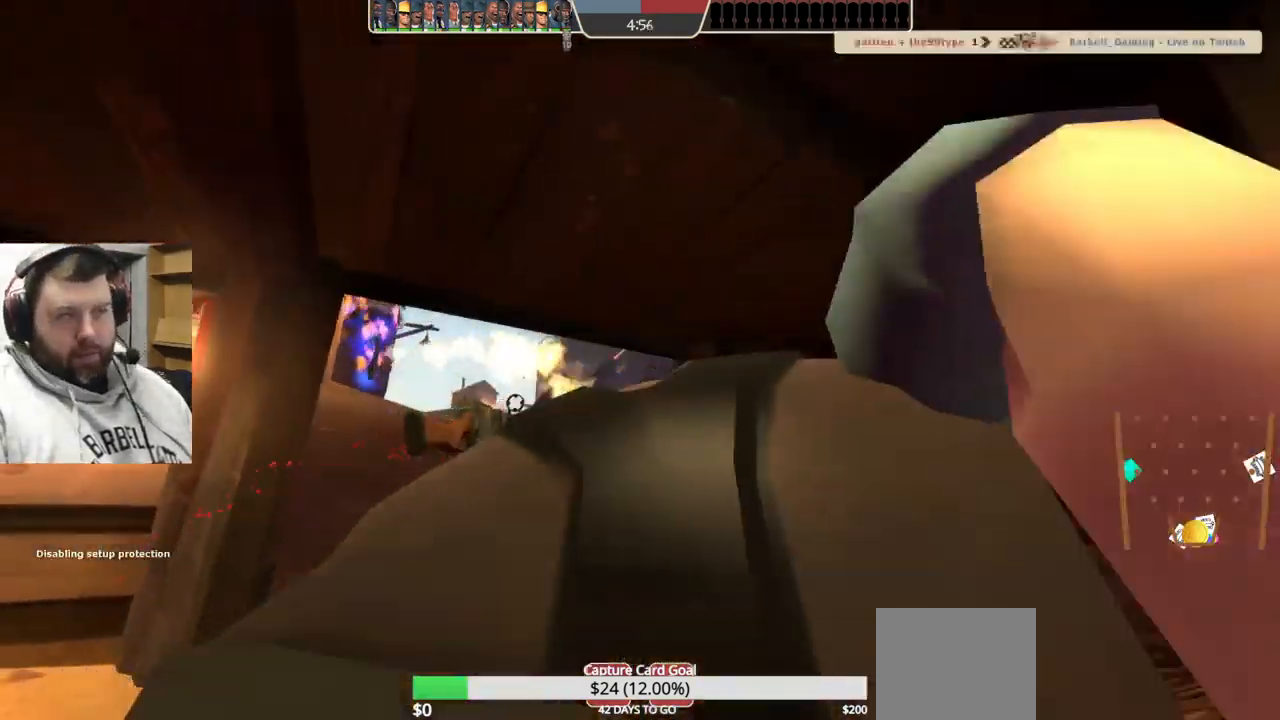
{"buttons": [], "left_stick": "center", "right_stick": "center", "events": [[67, "left_stick", "center"]]}
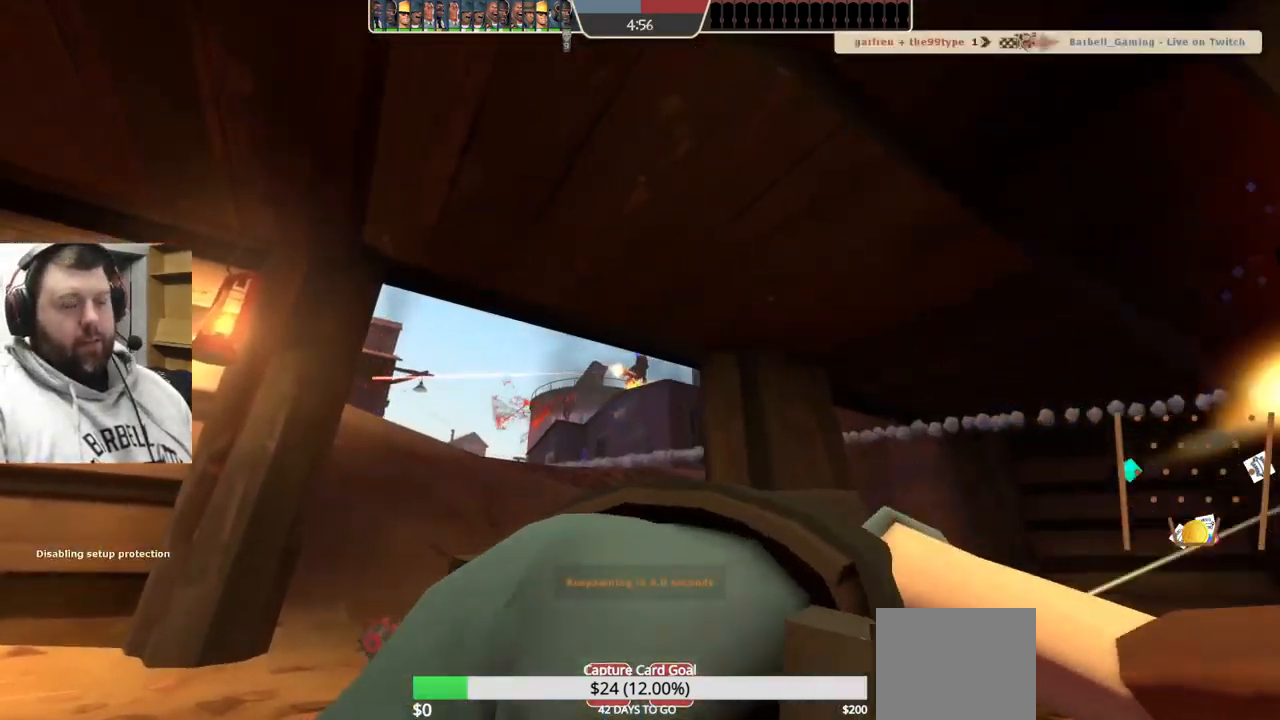
{"buttons": [], "left_stick": "center", "right_stick": "center", "events": []}
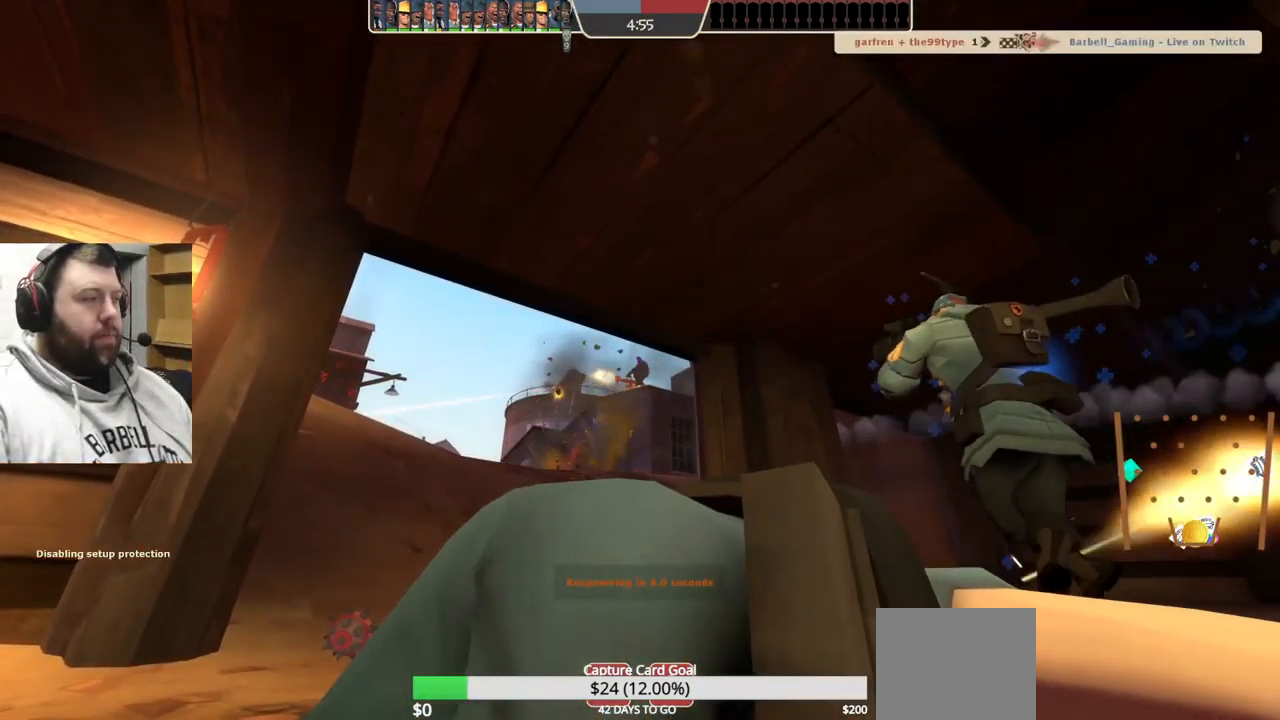
{"buttons": [], "left_stick": "center", "right_stick": "center", "events": []}
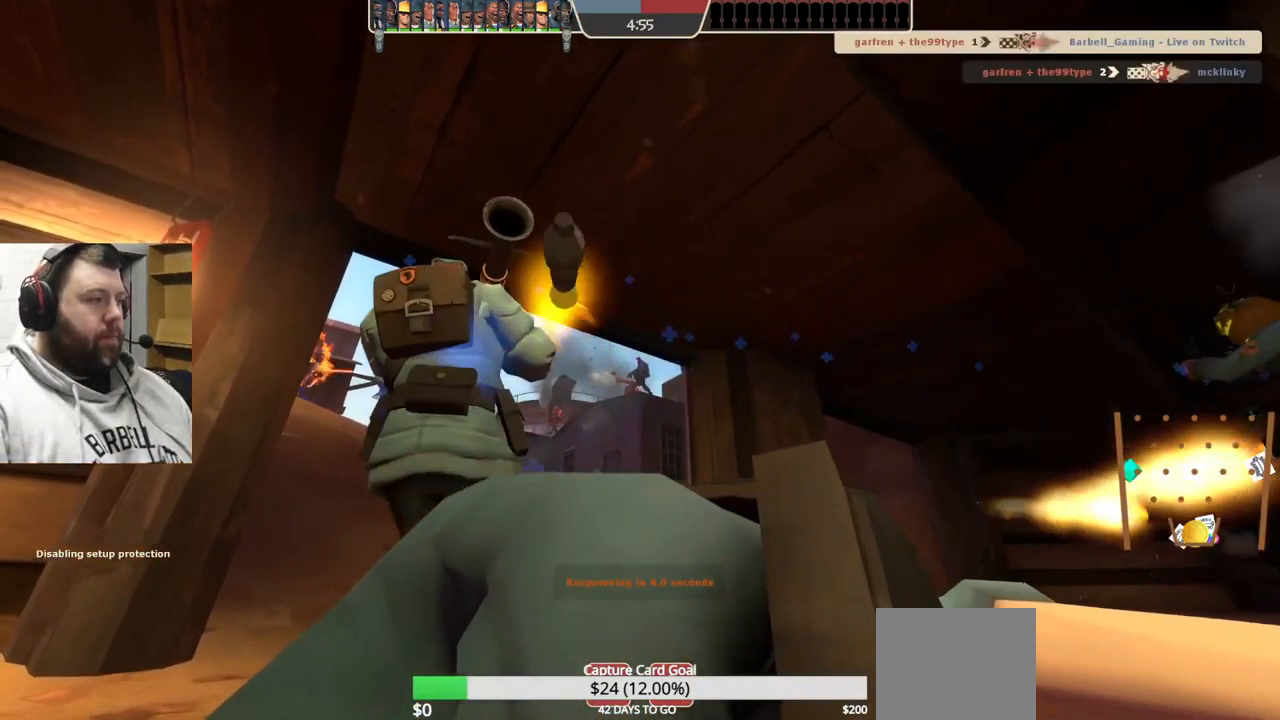
{"buttons": [], "left_stick": "center", "right_stick": "center", "events": []}
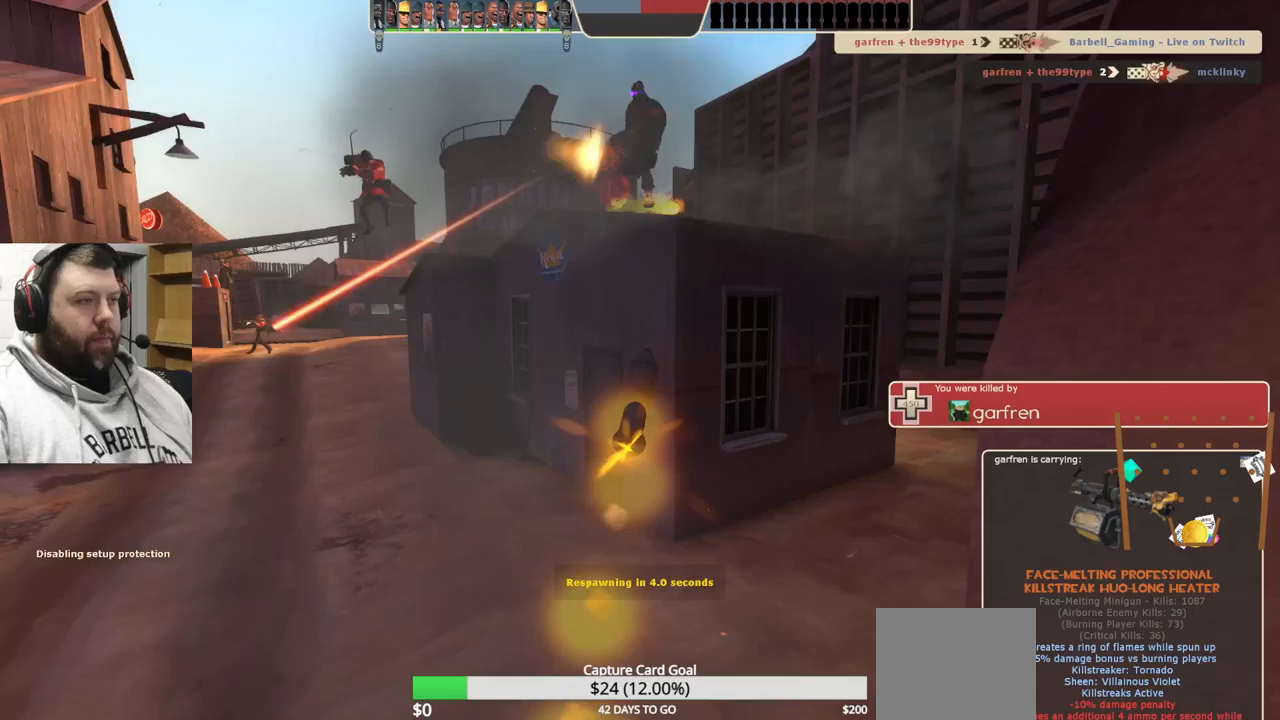
{"buttons": [], "left_stick": "center", "right_stick": "center", "events": []}
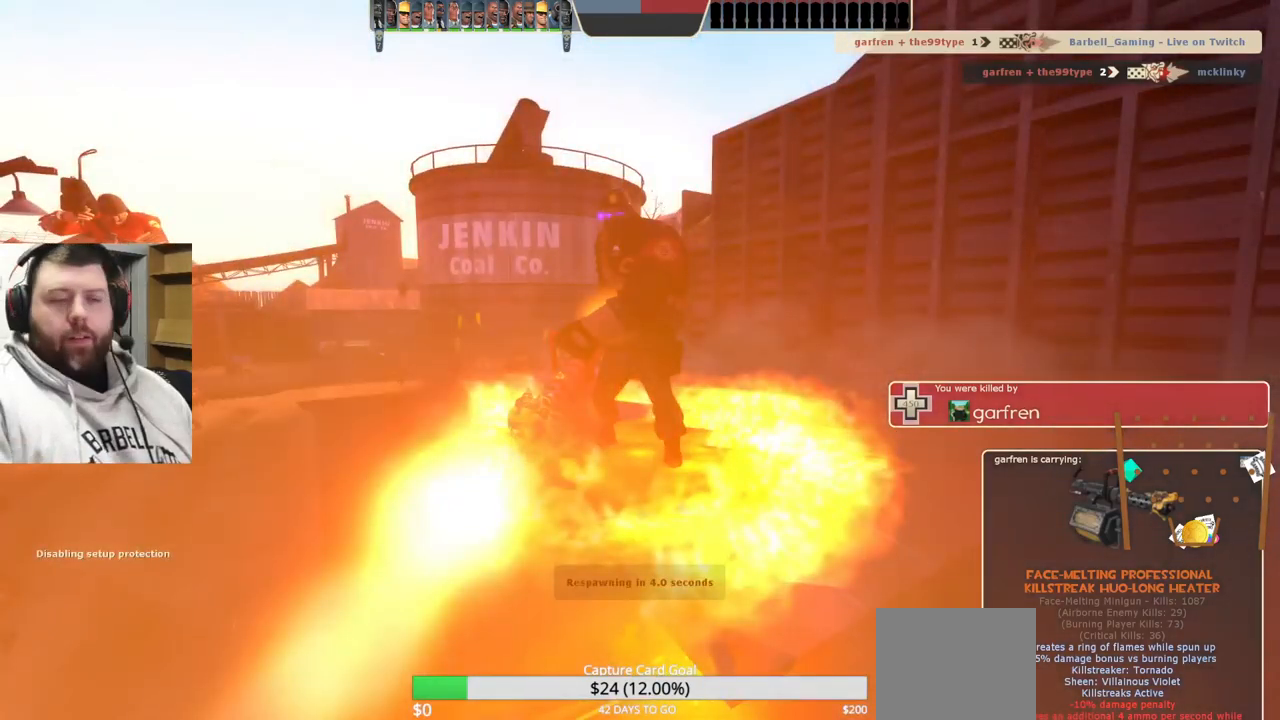
{"buttons": [], "left_stick": "center", "right_stick": "center", "events": []}
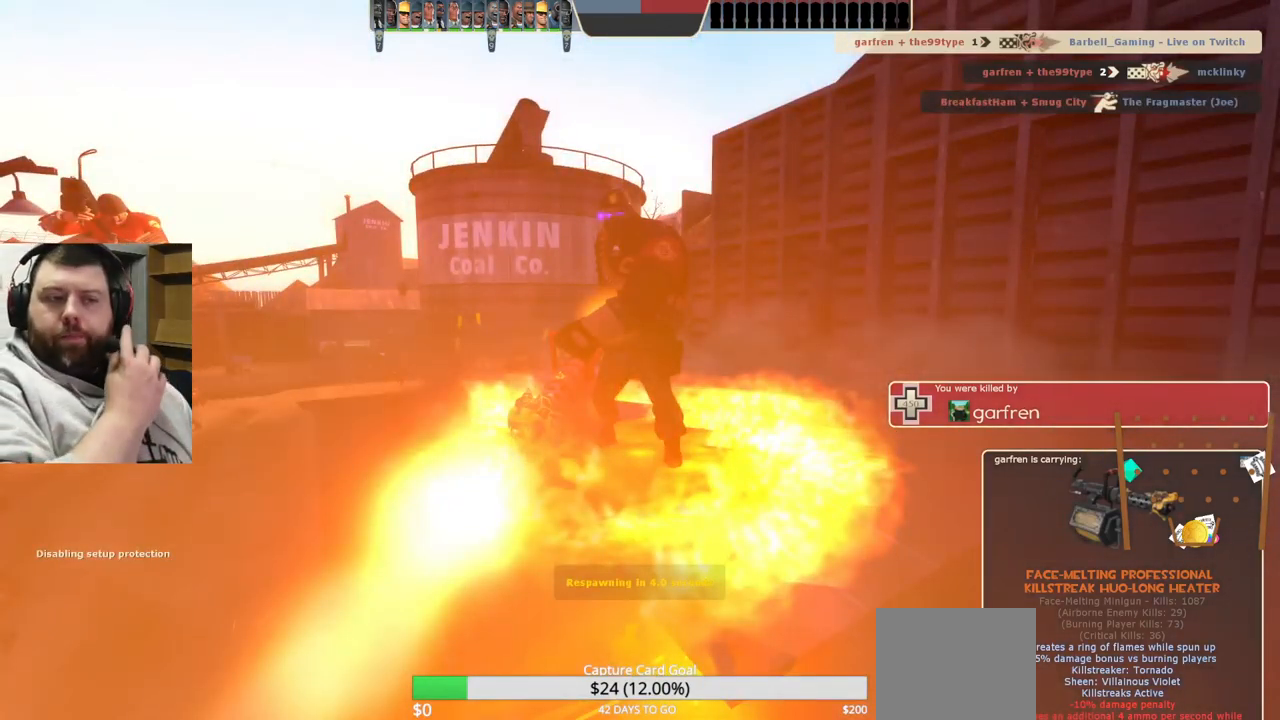
{"buttons": [], "left_stick": "center", "right_stick": "center", "events": []}
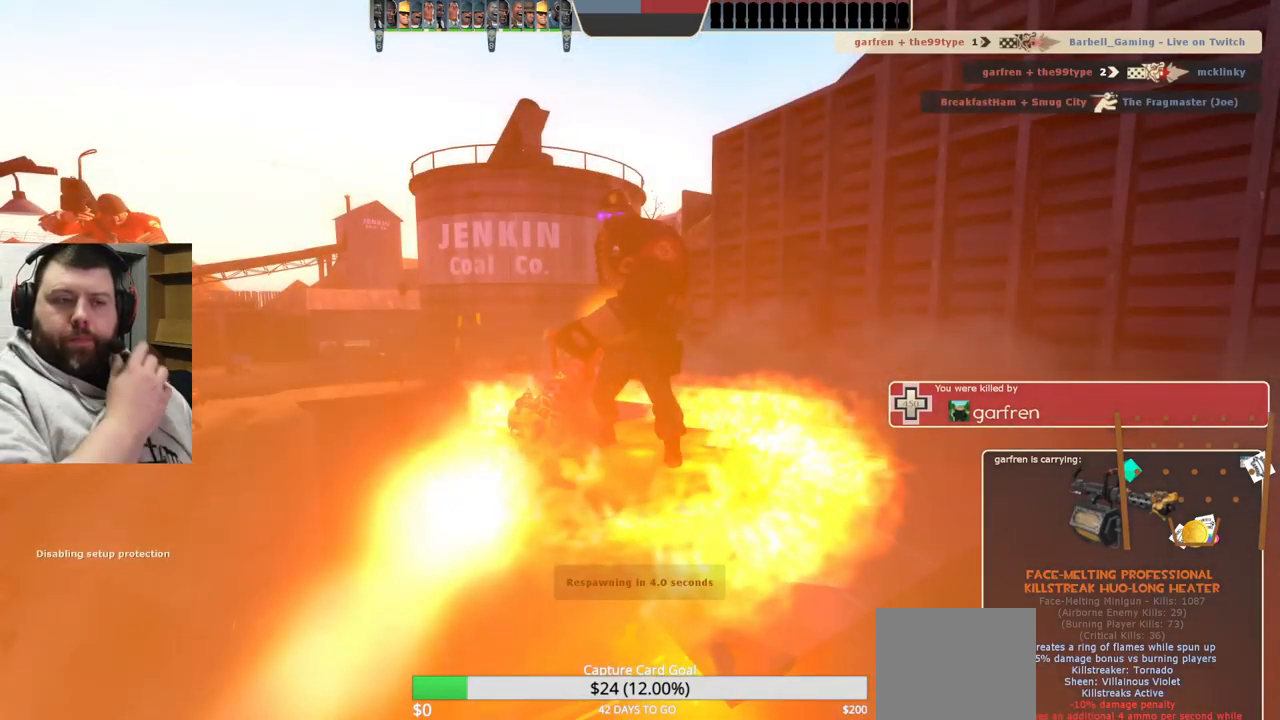
{"buttons": [], "left_stick": "center", "right_stick": "center", "events": []}
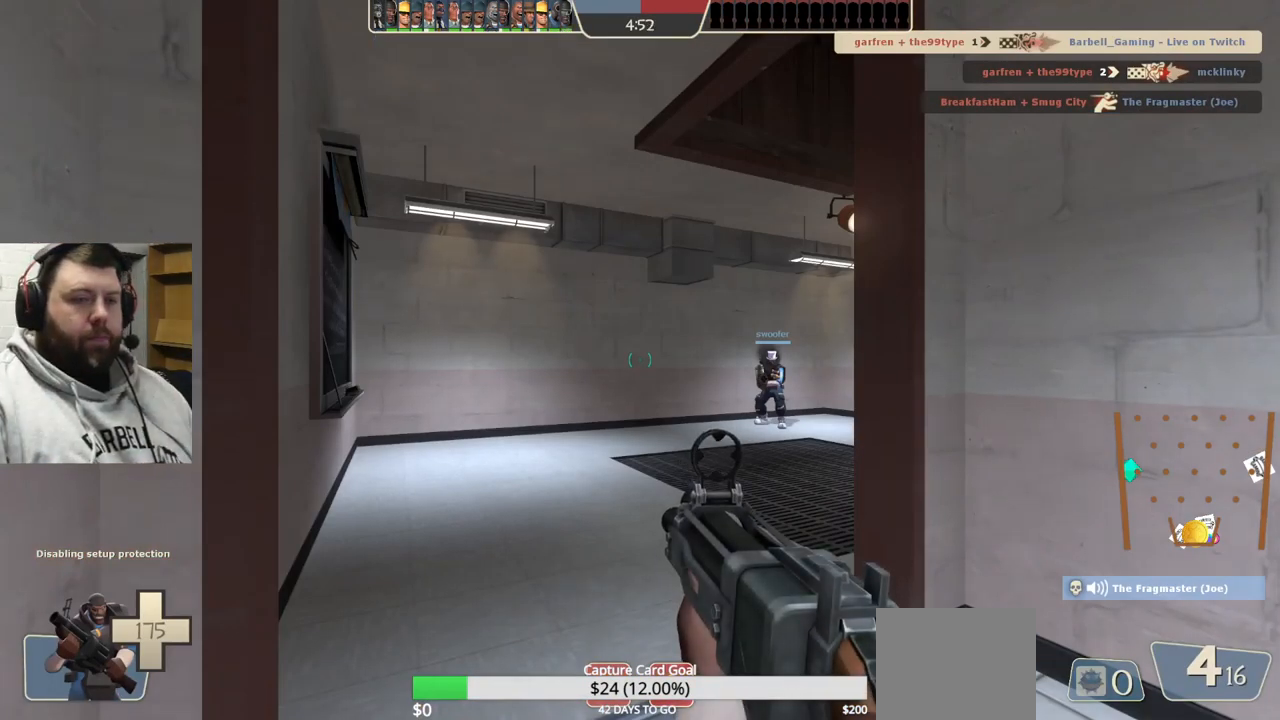
{"buttons": [], "left_stick": "up", "right_stick": "center", "events": [[233, "left_stick", "up"]]}
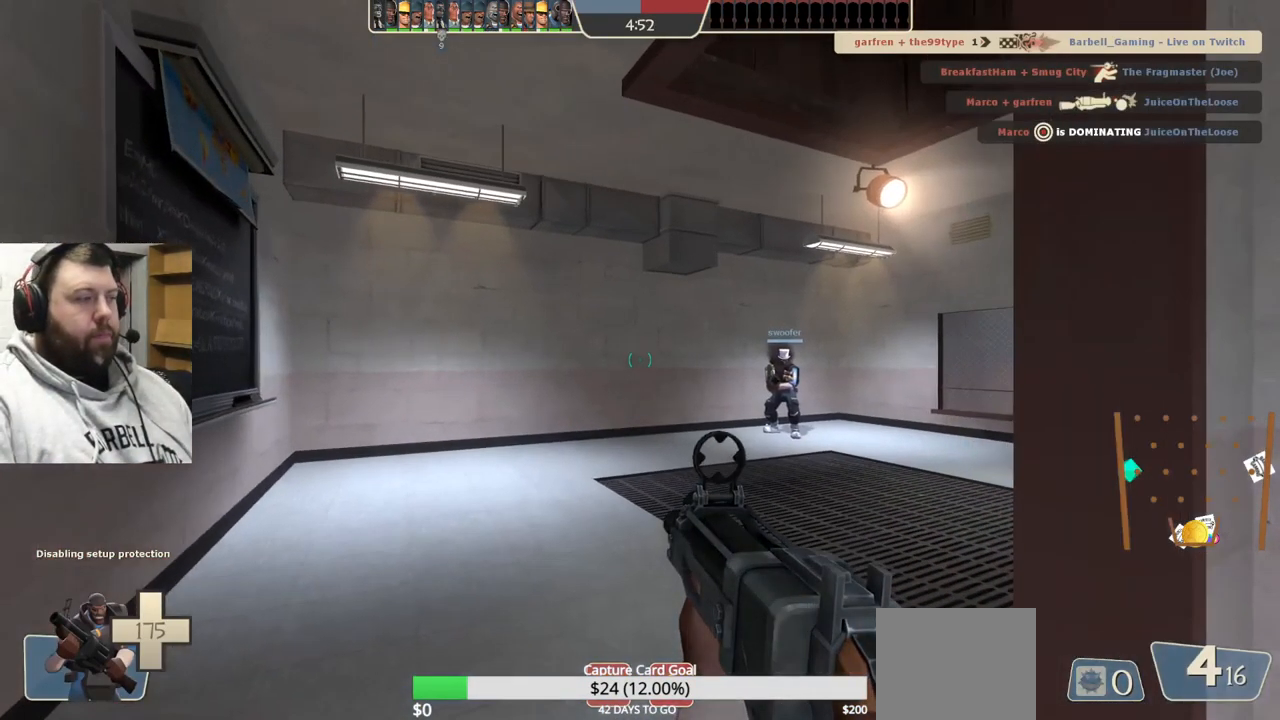
{"buttons": [], "left_stick": "up", "right_stick": "center", "events": [[200, "right_stick", "right"], [483, "right_stick", "center"]]}
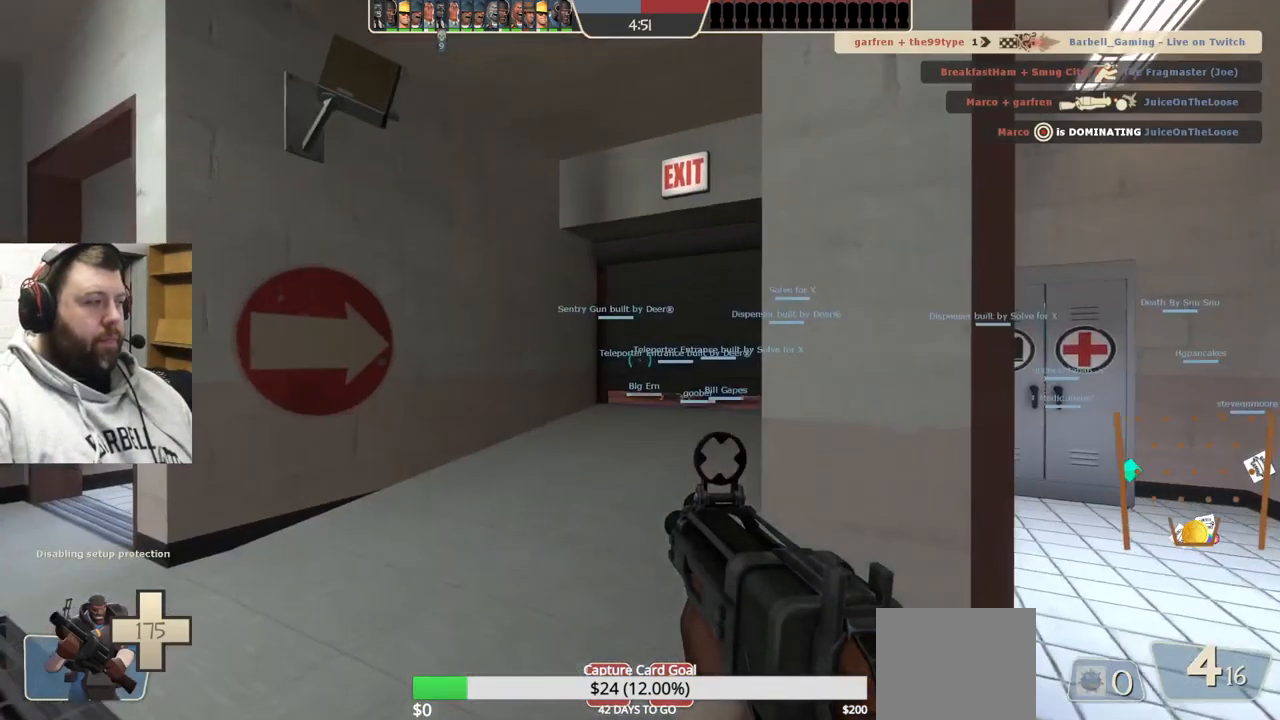
{"buttons": [], "left_stick": "up", "right_stick": "center", "events": [[83, "SQUARE", "down"], [167, "SQUARE", "up"], [317, "right_stick", "right"], [433, "right_stick", "center"]]}
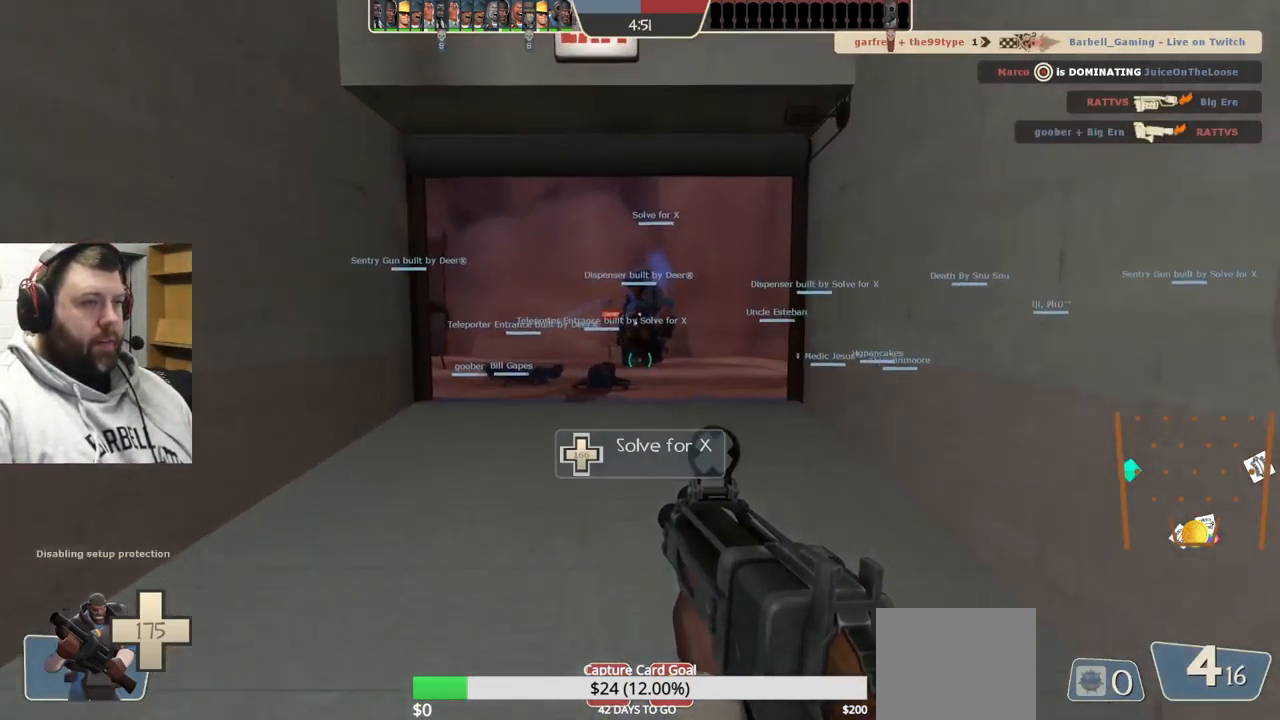
{"buttons": [], "left_stick": "up", "right_stick": "center", "events": [[50, "SQUARE", "down"], [100, "SQUARE", "up"], [183, "SQUARE", "down"], [267, "SQUARE", "up"], [333, "SQUARE", "down"], [433, "SQUARE", "up"]]}
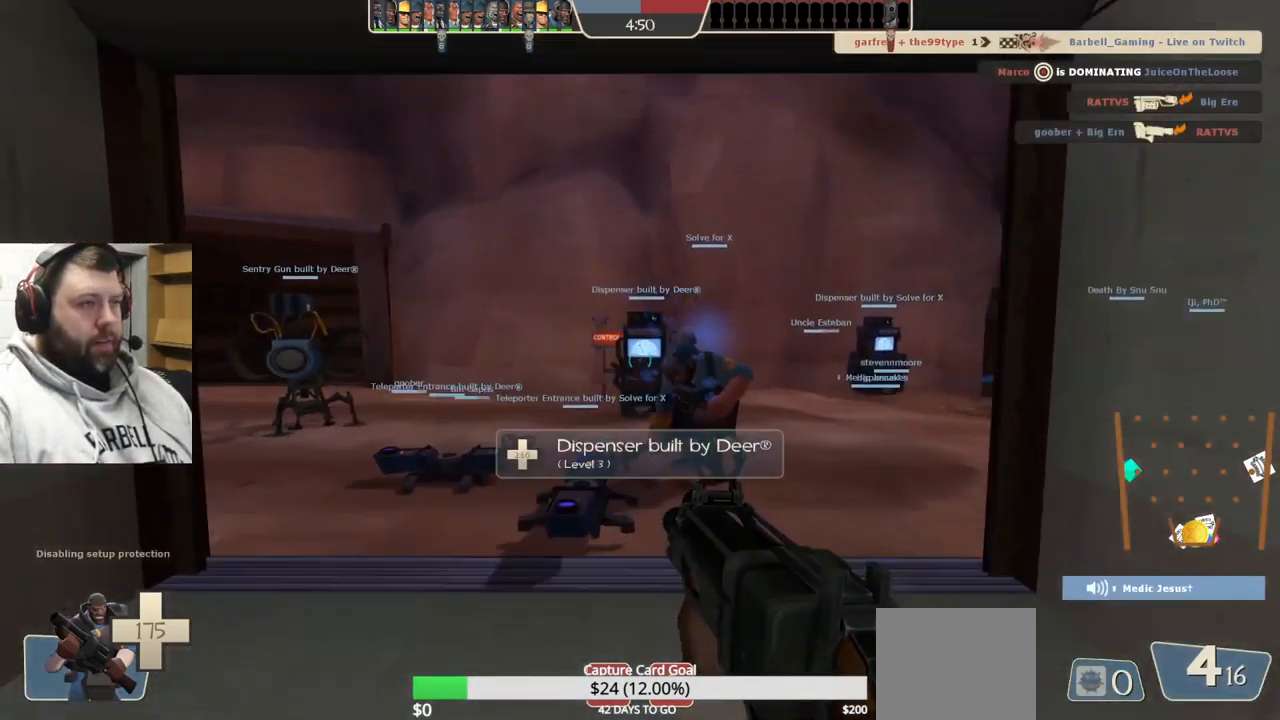
{"buttons": [], "left_stick": "up", "right_stick": "center", "events": [[167, "right_stick", "right"], [300, "right_stick", "center"], [417, "SQUARE", "down"], [483, "SQUARE", "up"]]}
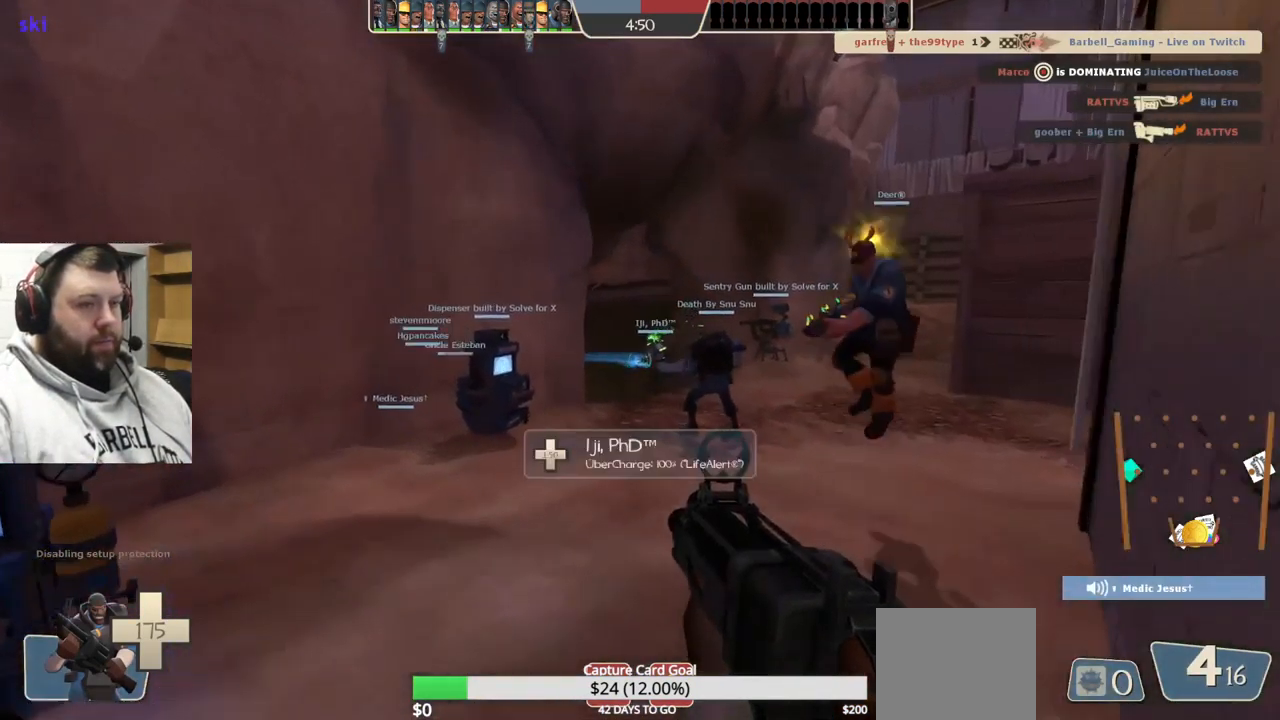
{"buttons": [], "left_stick": "up", "right_stick": "center", "events": [[33, "SQUARE", "down"], [133, "SQUARE", "up"], [333, "R3", "down"], [433, "R3", "up"]]}
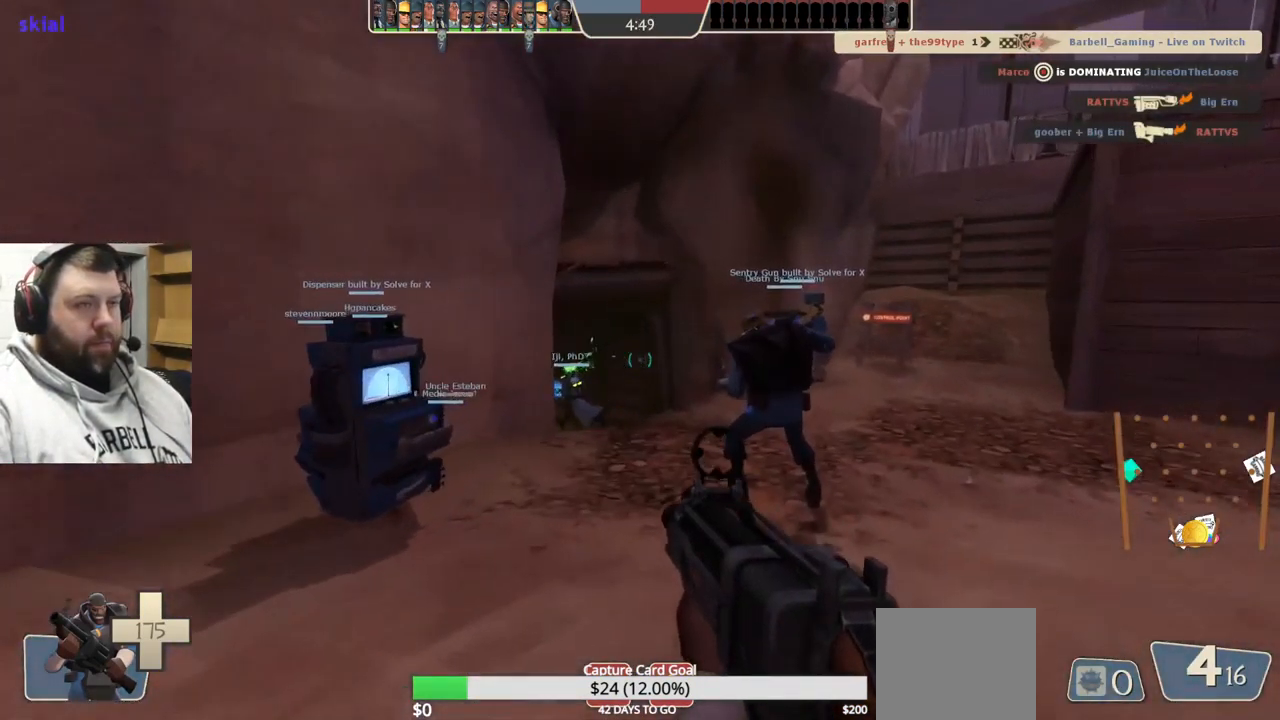
{"buttons": ["SQUARE"], "left_stick": "up-right", "right_stick": "center", "events": [[167, "right_stick", "left"], [234, "right_stick", "center"], [350, "left_stick", "up-right"], [367, "SQUARE", "down"], [450, "SQUARE", "up"], [500, "SQUARE", "down"]]}
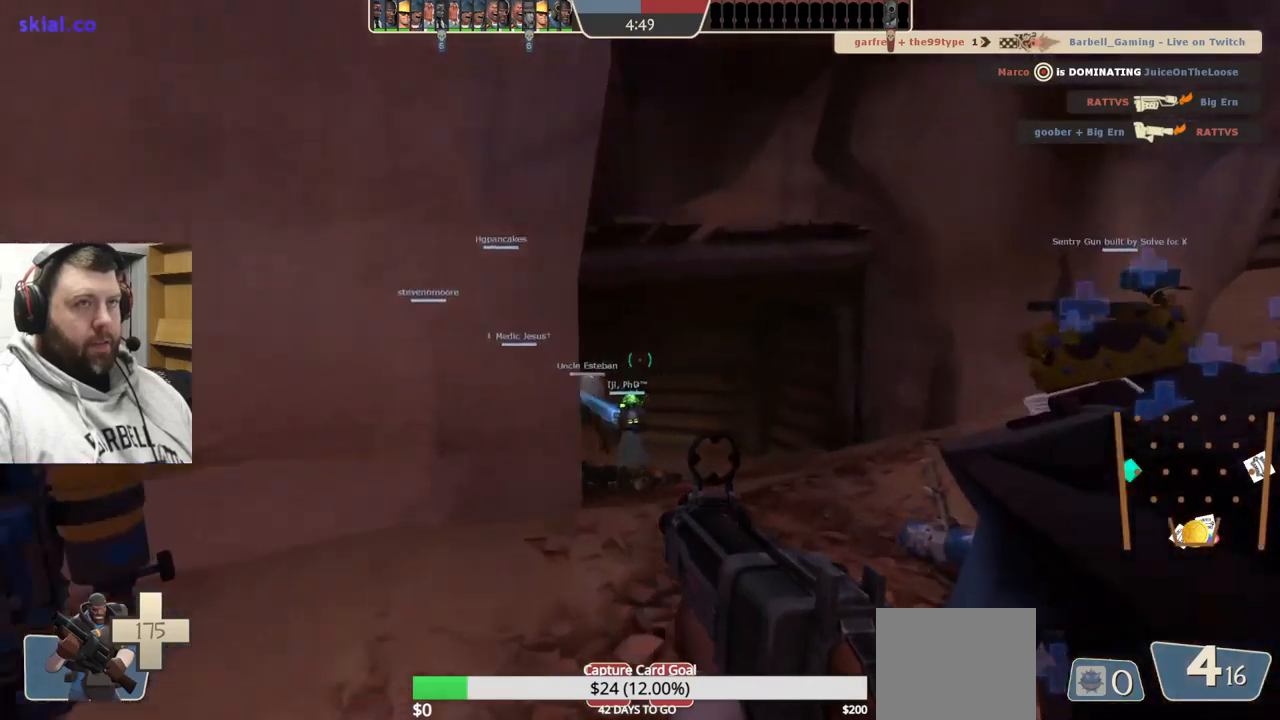
{"buttons": ["SQUARE"], "left_stick": "up-right", "right_stick": "center", "events": [[100, "SQUARE", "up"], [234, "right_stick", "left"], [350, "right_stick", "center"], [484, "SQUARE", "down"]]}
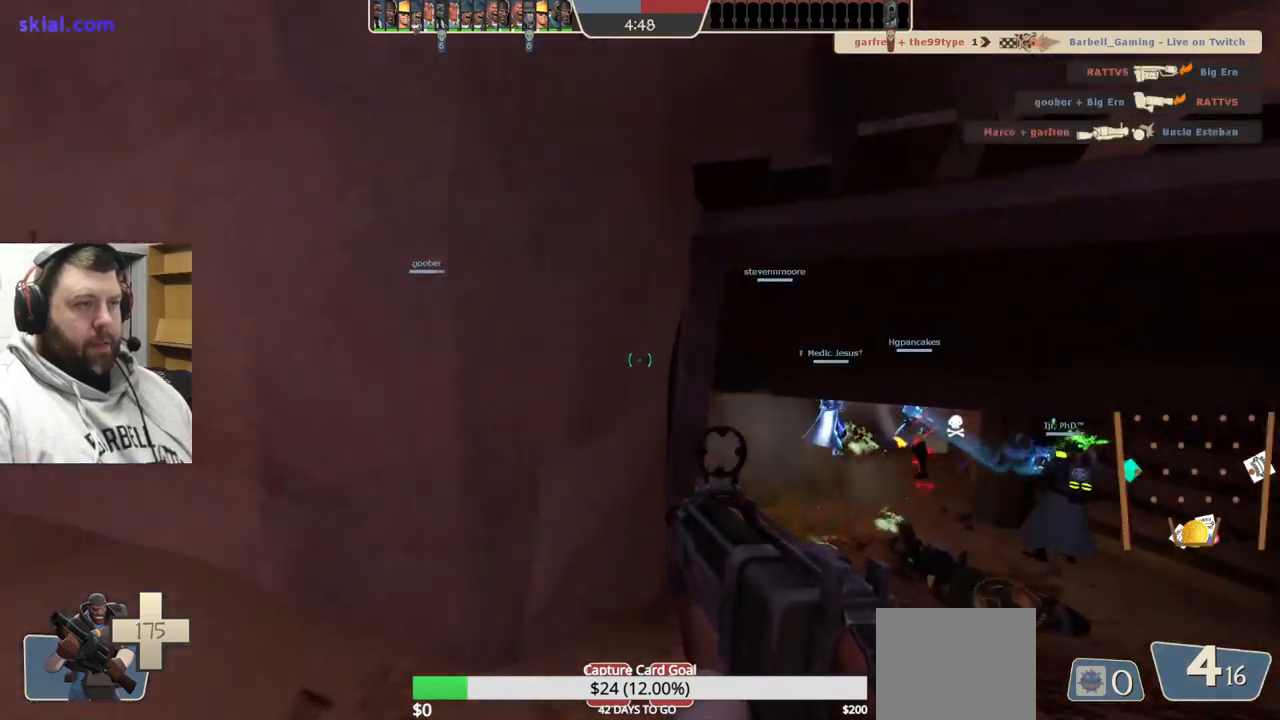
{"buttons": [], "left_stick": "up", "right_stick": "center", "events": [[50, "SQUARE", "up"], [150, "SQUARE", "down"], [184, "SQUARE", "up"], [334, "left_stick", "center"], [367, "right_stick", "up"], [450, "right_stick", "center"], [500, "left_stick", "up"]]}
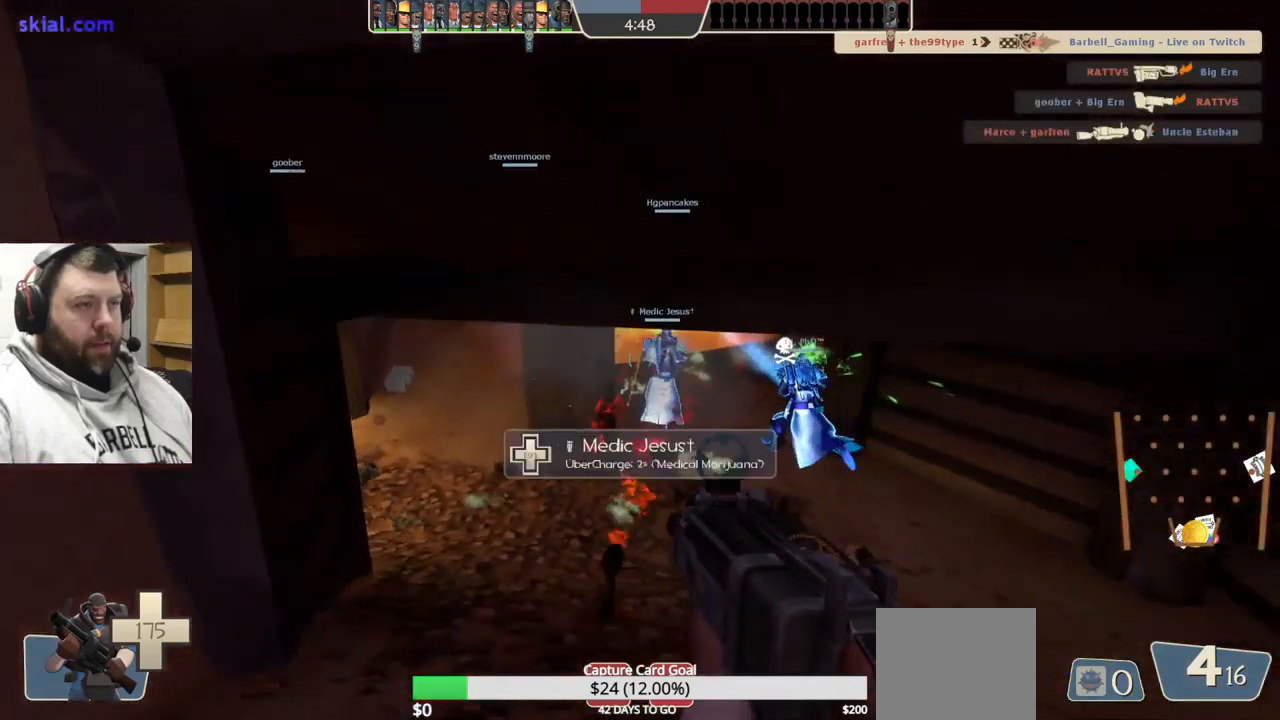
{"buttons": [], "left_stick": "up-left", "right_stick": "center", "events": [[200, "SQUARE", "down"], [284, "SQUARE", "up"], [334, "left_stick", "up-left"]]}
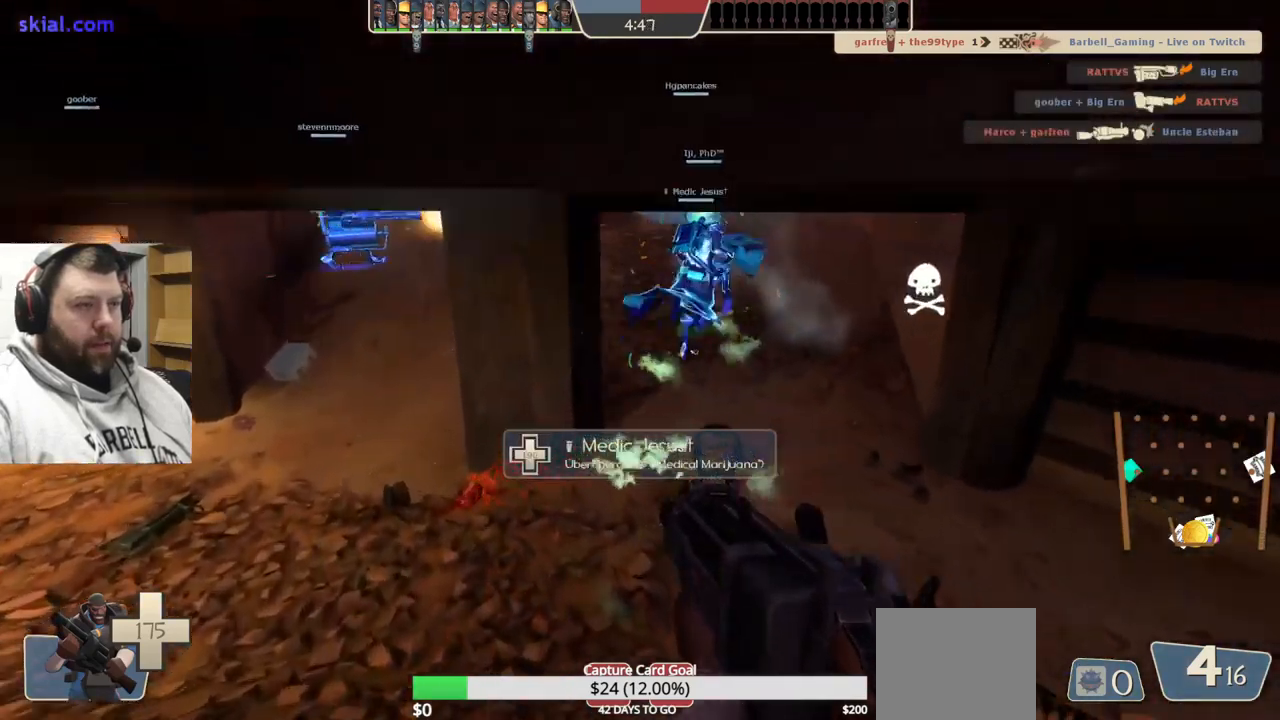
{"buttons": [], "left_stick": "up-left", "right_stick": "center", "events": []}
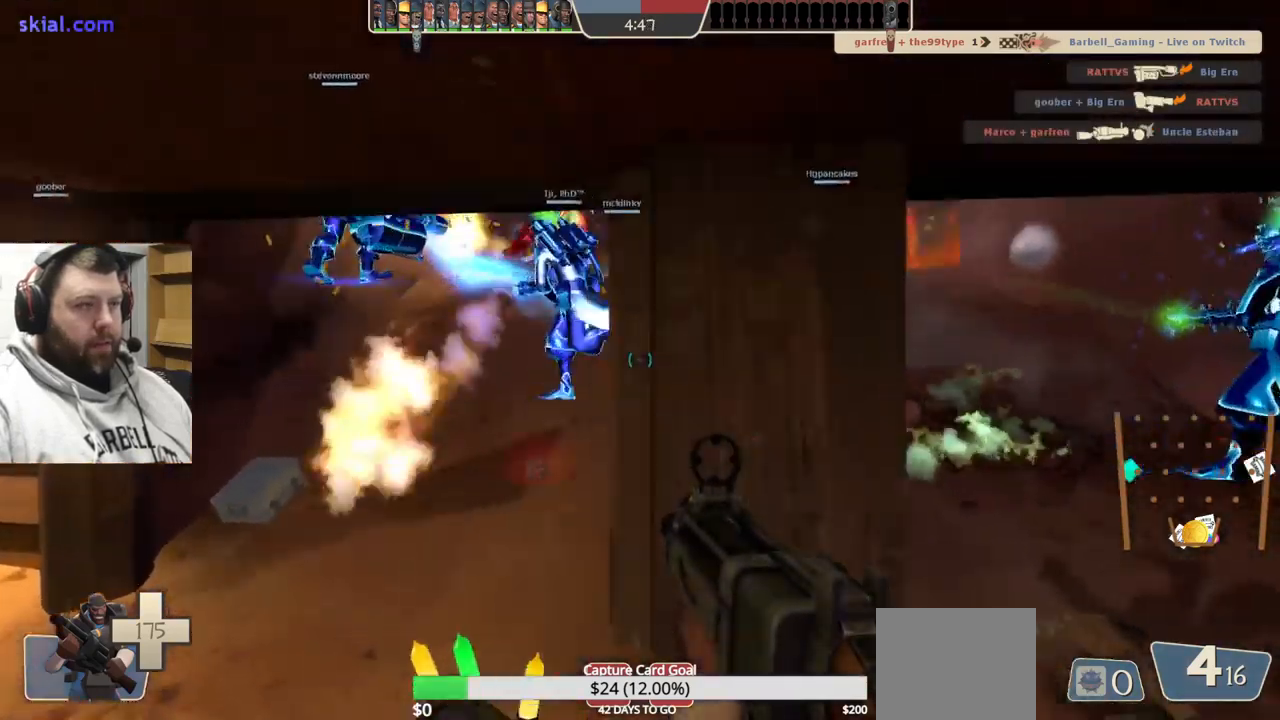
{"buttons": [], "left_stick": "up-right", "right_stick": "center", "events": [[117, "left_stick", "right"], [467, "left_stick", "up-right"]]}
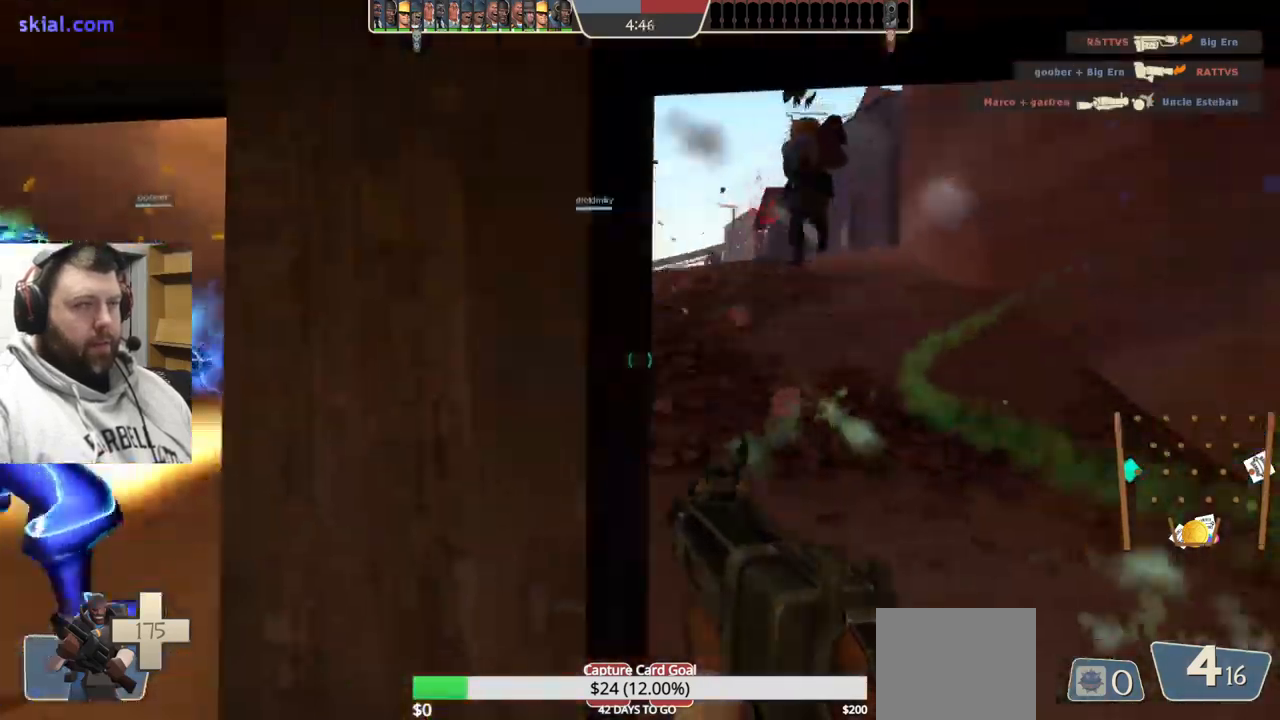
{"buttons": ["R2"], "left_stick": "down", "right_stick": "center", "events": [[134, "left_stick", "up"], [217, "R2", "down"], [467, "left_stick", "down"]]}
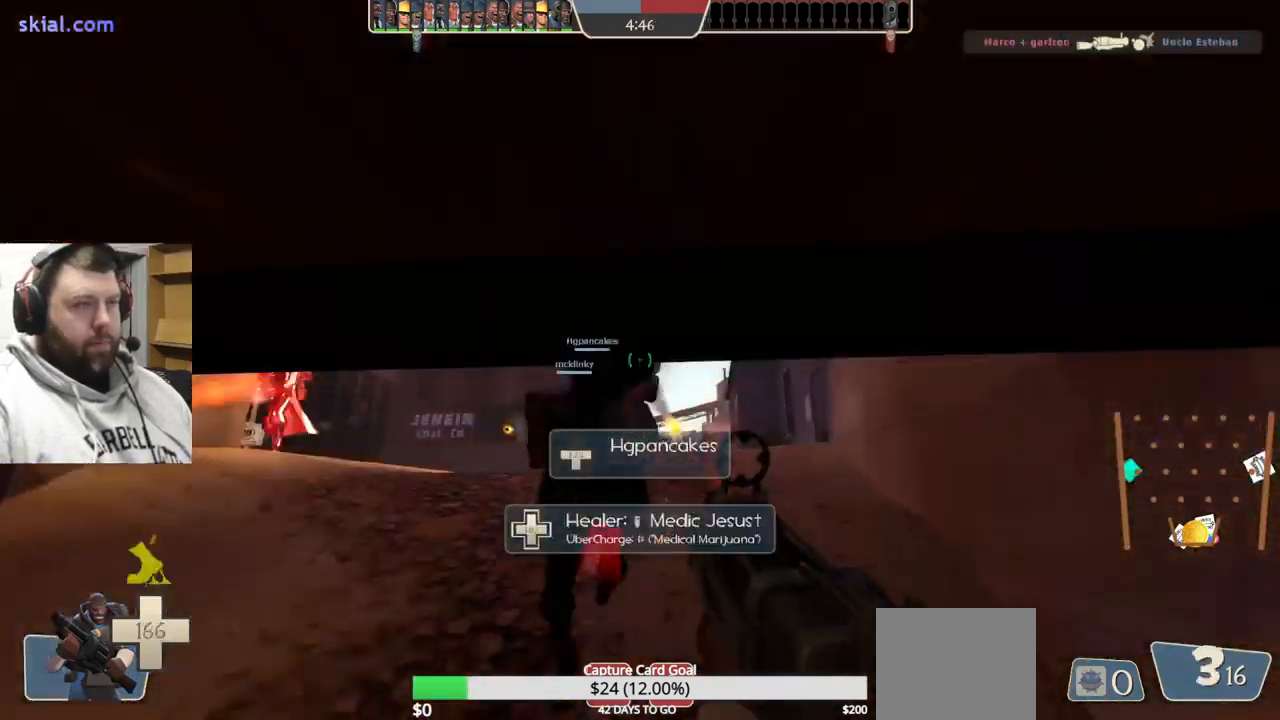
{"buttons": ["R2"], "left_stick": "right", "right_stick": "center", "events": [[434, "left_stick", "right"]]}
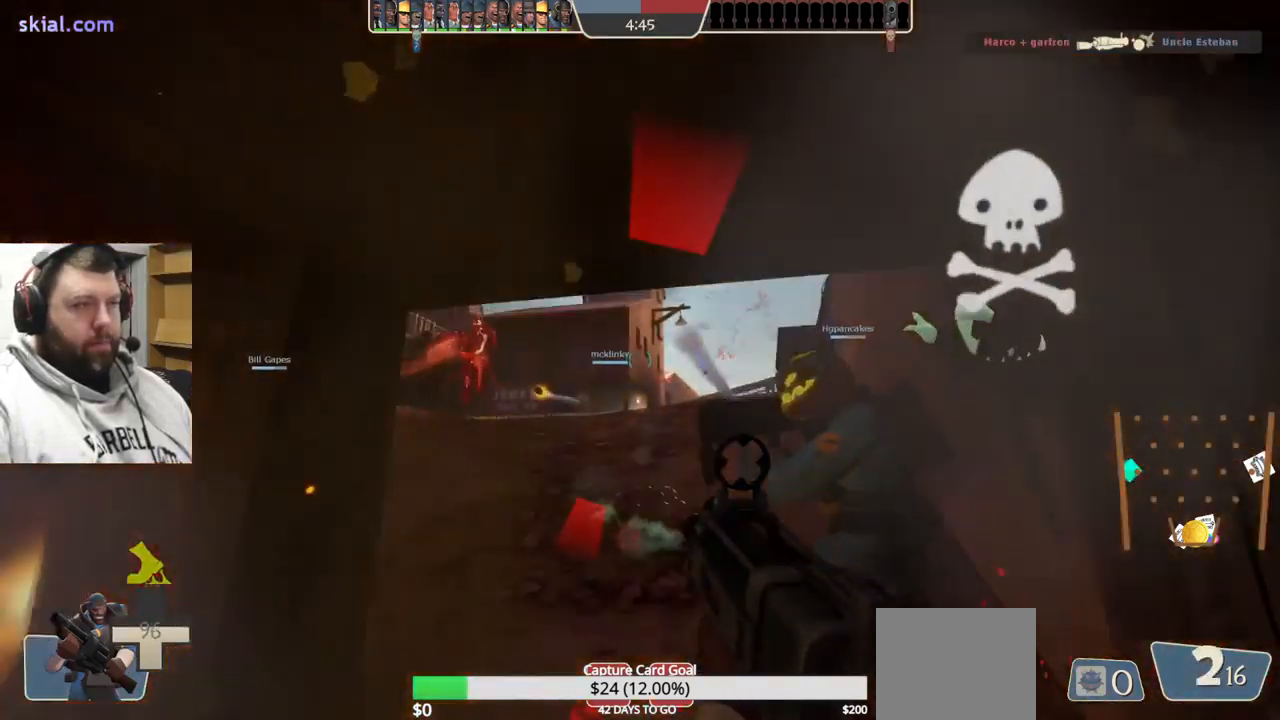
{"buttons": ["R2"], "left_stick": "down-left", "right_stick": "center", "events": [[267, "left_stick", "down"], [367, "left_stick", "down-left"]]}
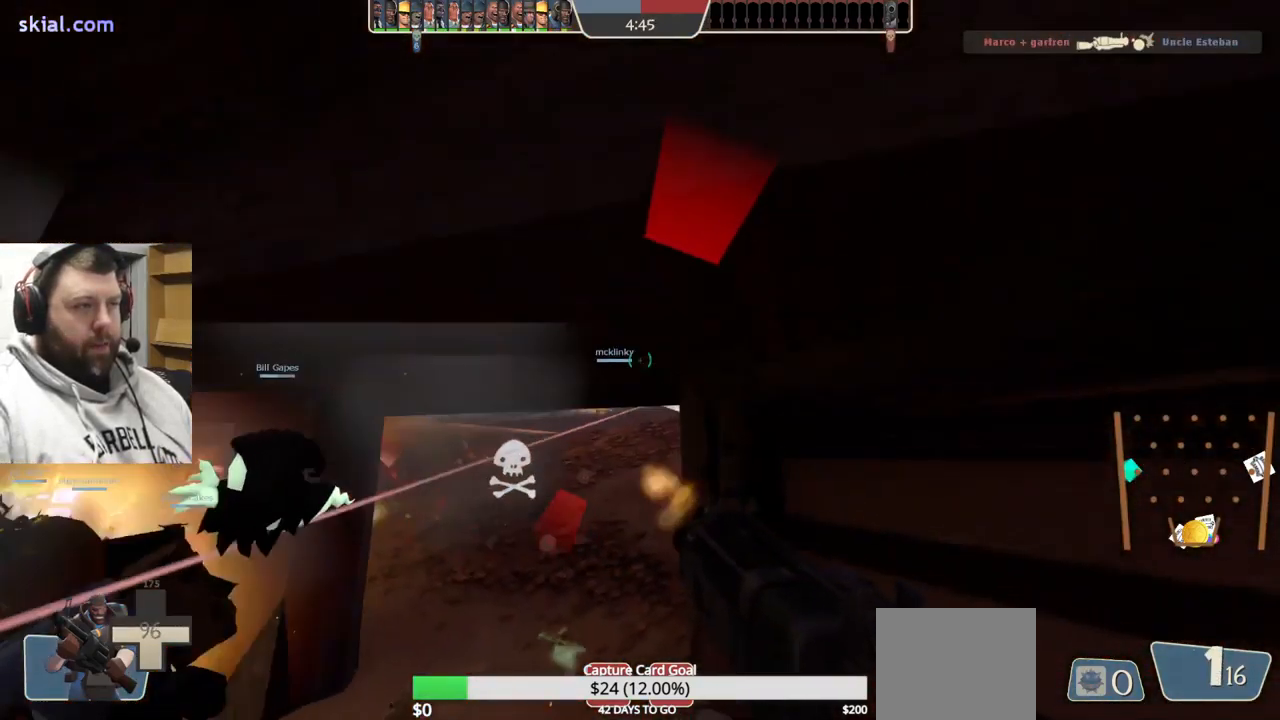
{"buttons": [], "left_stick": "down-left", "right_stick": "center", "events": [[184, "R2", "up"], [200, "right_stick", "up"], [284, "right_stick", "center"], [434, "SQUARE", "down"], [500, "SQUARE", "up"]]}
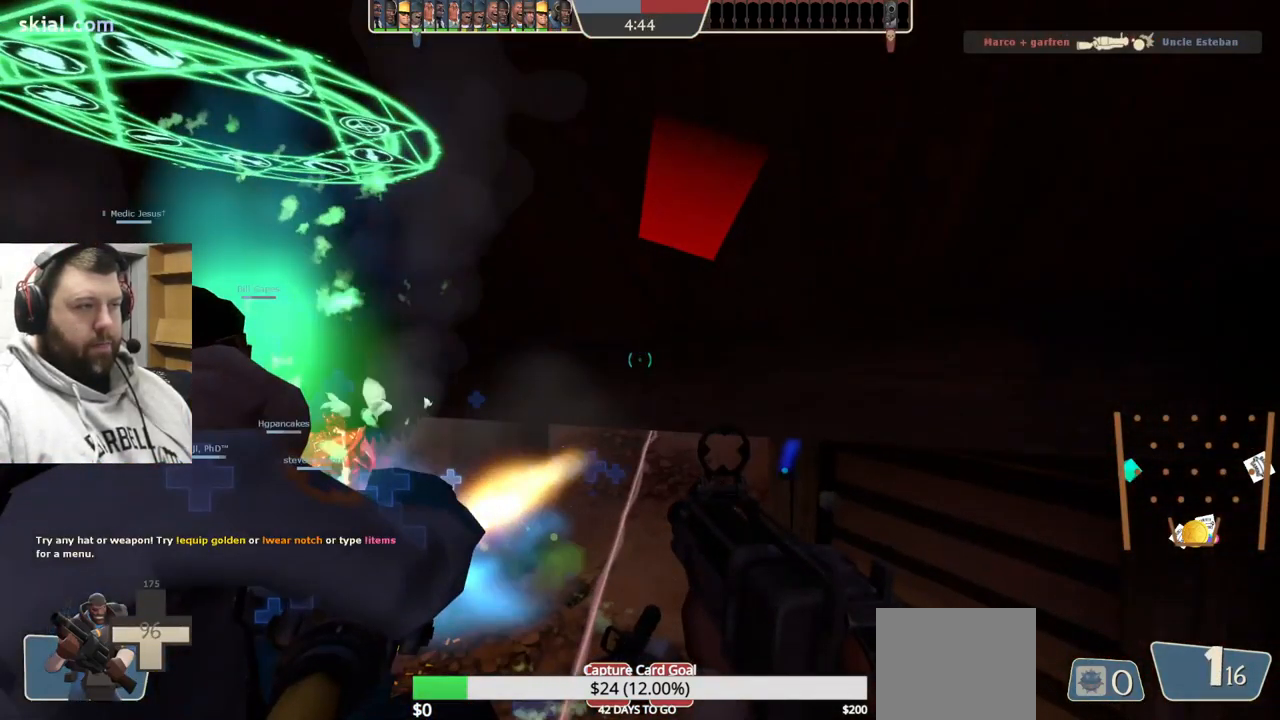
{"buttons": [], "left_stick": "left", "right_stick": "center", "events": [[84, "SQUARE", "down"], [150, "SQUARE", "up"], [200, "SQUARE", "down"], [283, "SQUARE", "up"], [400, "left_stick", "left"]]}
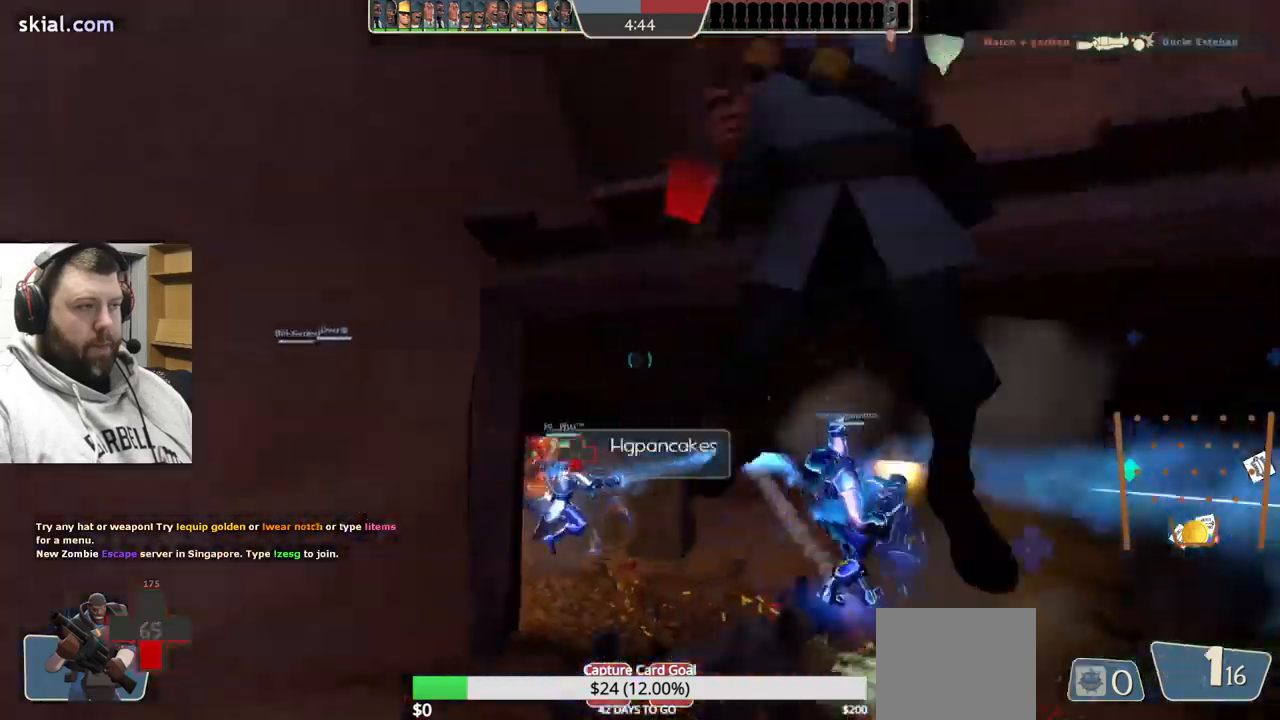
{"buttons": [], "left_stick": "up-left", "right_stick": "center", "events": [[117, "right_stick", "left"], [217, "left_stick", "up-left"], [267, "right_stick", "center"]]}
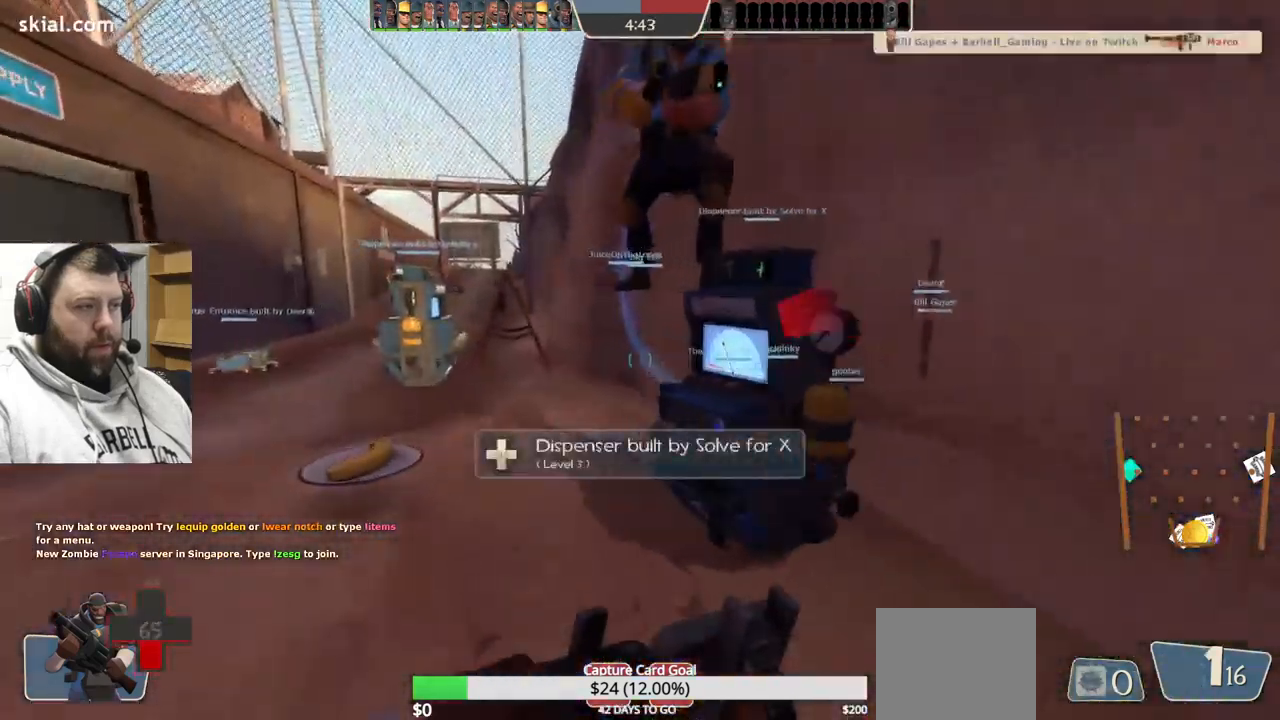
{"buttons": [], "left_stick": "up-right", "right_stick": "right", "events": [[267, "left_stick", "up"], [367, "left_stick", "up-right"], [467, "right_stick", "right"]]}
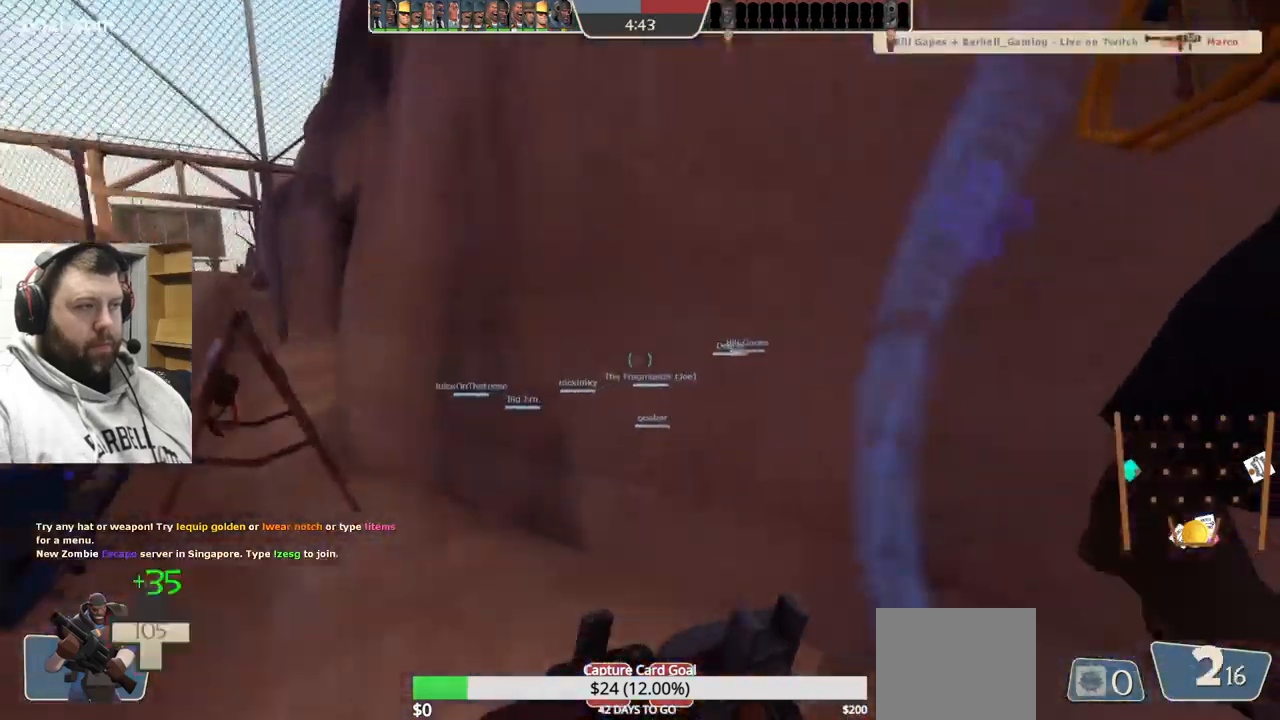
{"buttons": [], "left_stick": "down-left", "right_stick": "center", "events": [[167, "left_stick", "center"], [234, "left_stick", "left"], [234, "right_stick", "center"], [417, "left_stick", "down-left"]]}